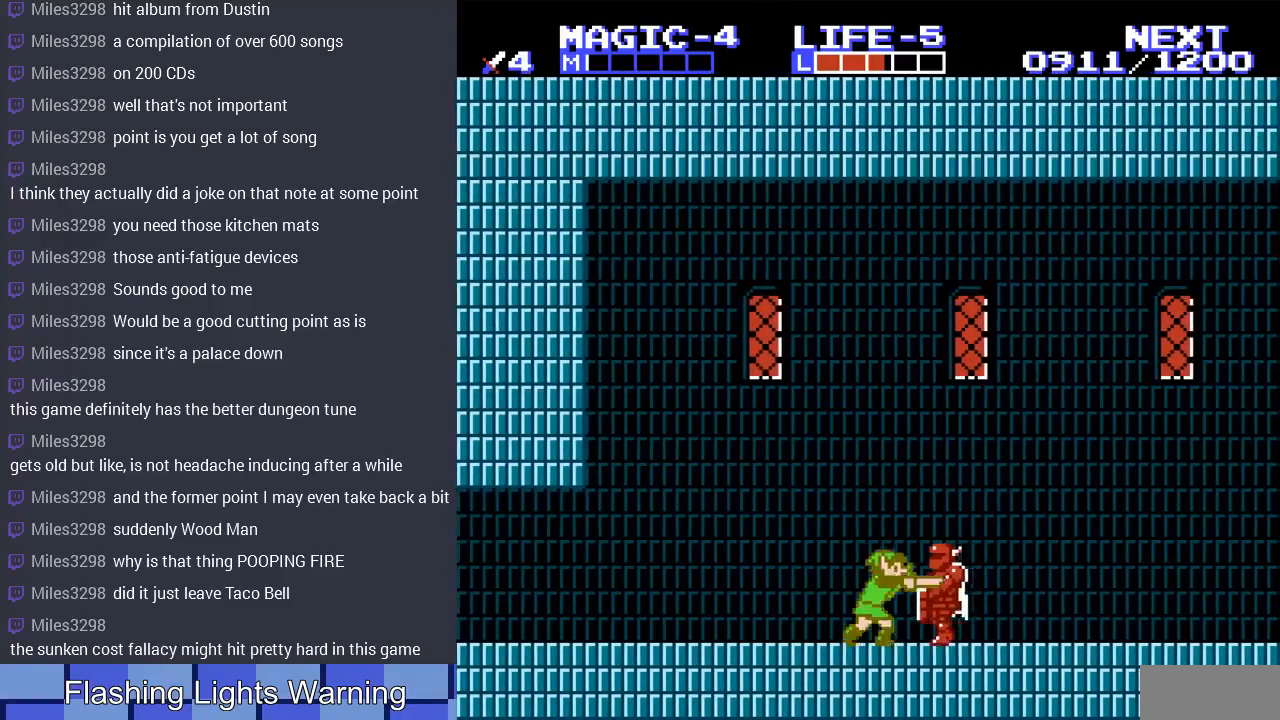
Gameplay with a controller (Nintendo layout); each line is a JSON object with the inputs held at the frame after it. "events" lists button and stick changes between this image and that frame as [ms after this image, input, new state], when the widget could be followed in between. Not read: L3 R3 START.
{"buttons": ["DPAD_RIGHT"], "events": [[133, "DPAD_RIGHT", "down"]]}
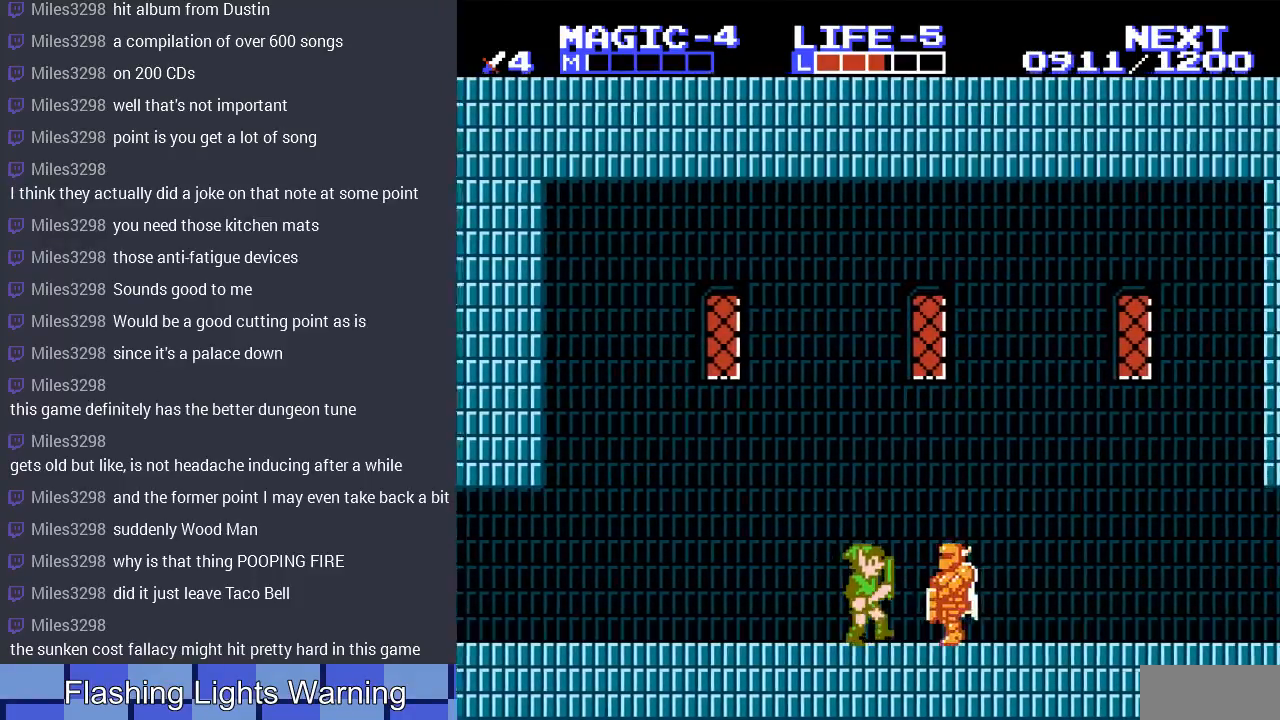
{"buttons": ["DPAD_RIGHT"], "events": [[33, "B", "down"], [133, "DPAD_RIGHT", "up"], [200, "B", "up"], [267, "DPAD_RIGHT", "down"]]}
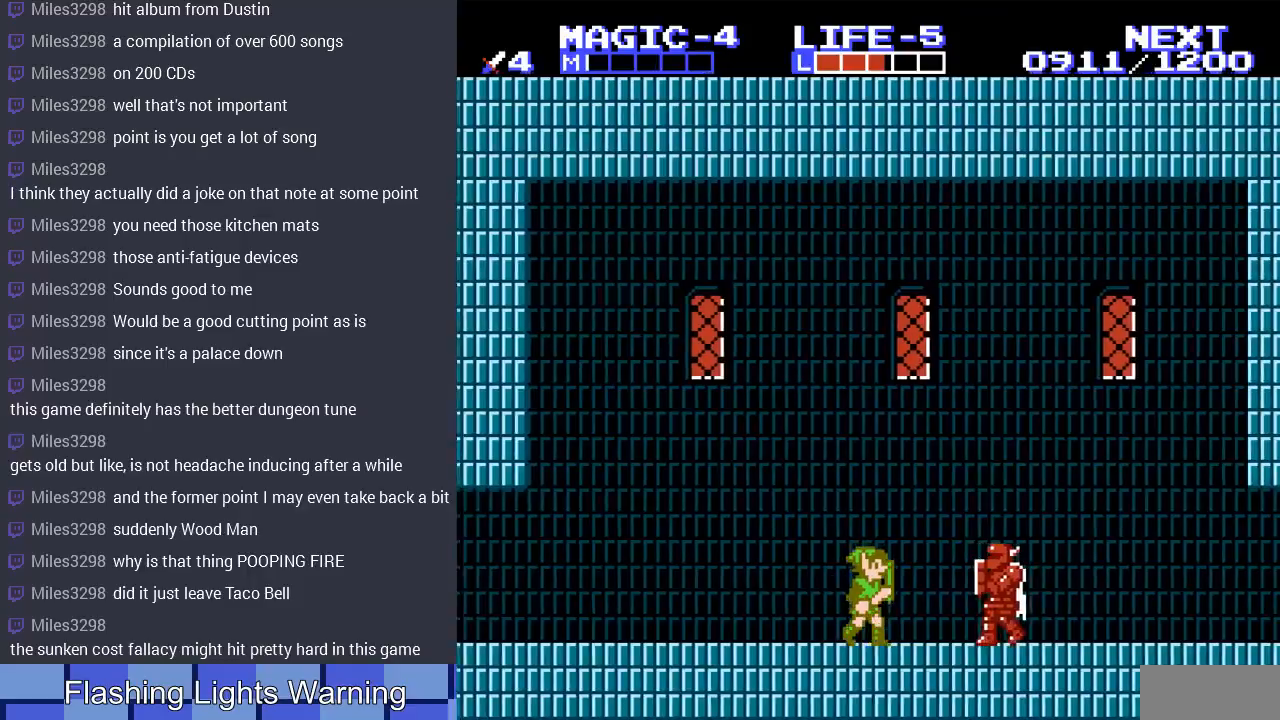
{"buttons": [], "events": [[200, "DPAD_DOWN", "down"], [267, "B", "down"], [433, "DPAD_DOWN", "up"], [467, "B", "up"], [467, "DPAD_RIGHT", "up"]]}
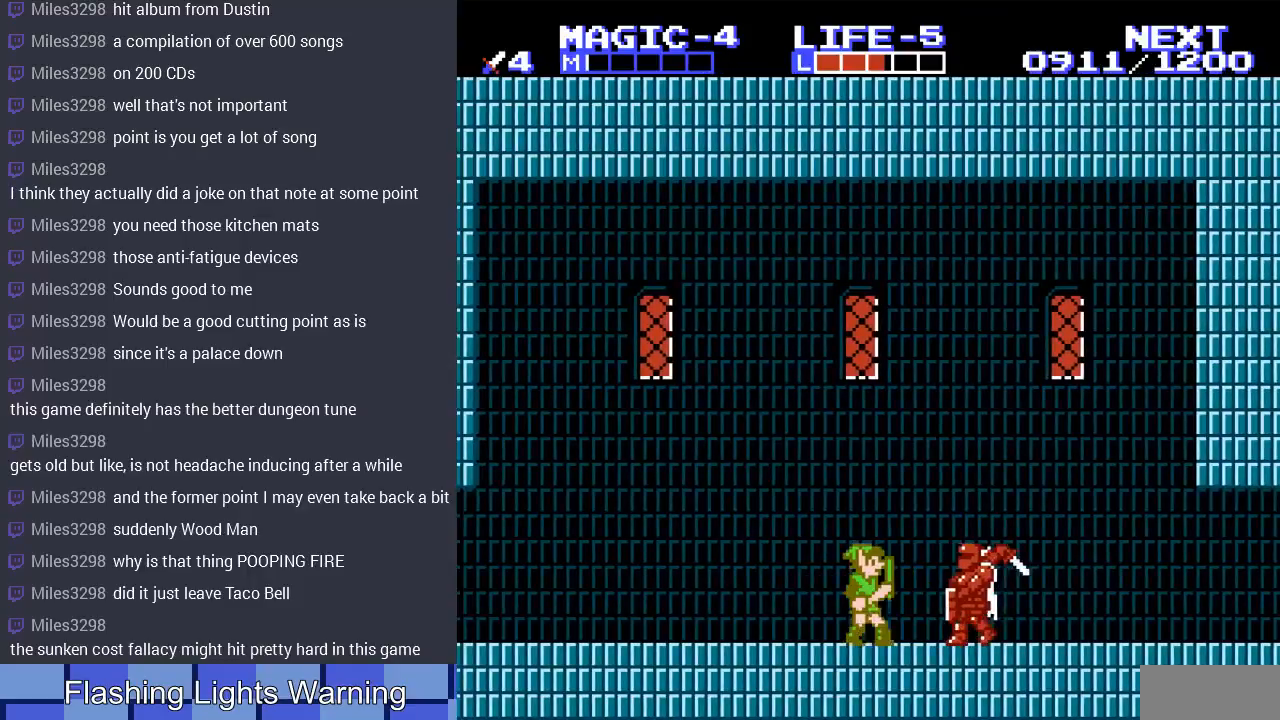
{"buttons": ["DPAD_RIGHT"], "events": [[33, "DPAD_RIGHT", "down"]]}
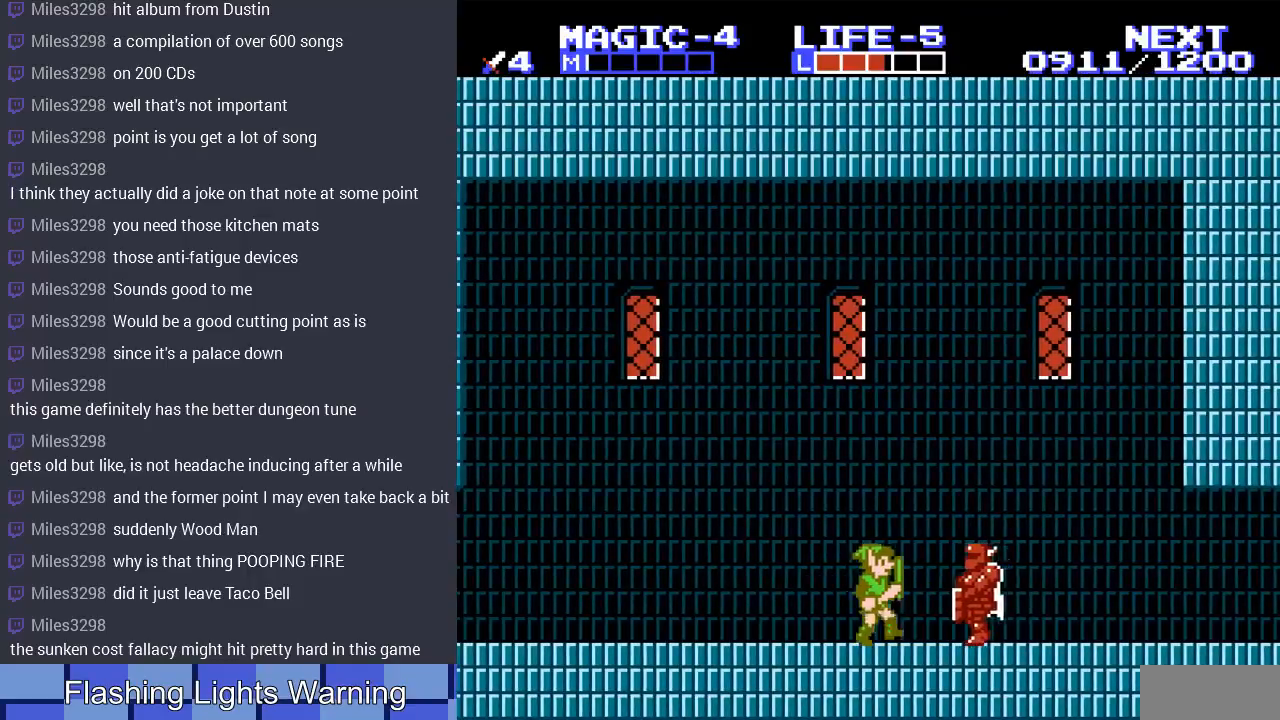
{"buttons": [], "events": [[200, "B", "down"], [300, "DPAD_RIGHT", "up"], [367, "B", "up"]]}
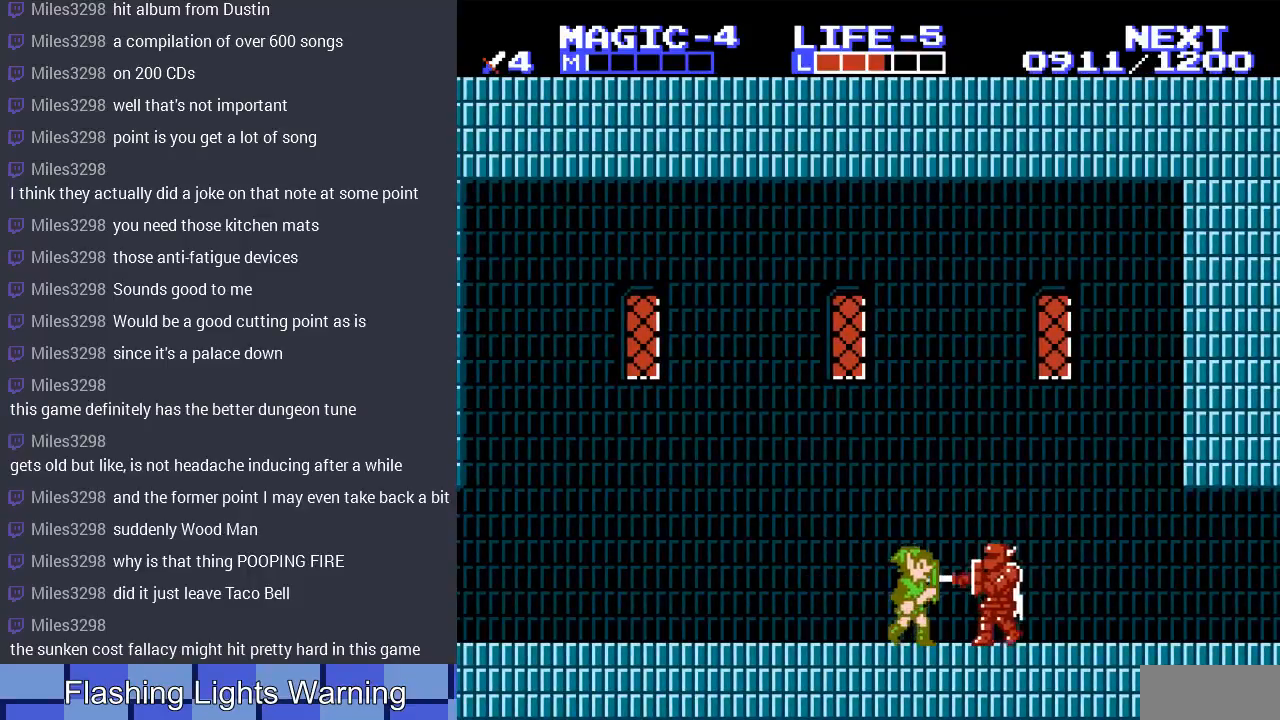
{"buttons": ["B", "DPAD_DOWN", "DPAD_RIGHT"], "events": [[33, "DPAD_RIGHT", "down"], [300, "DPAD_DOWN", "down"], [500, "B", "down"]]}
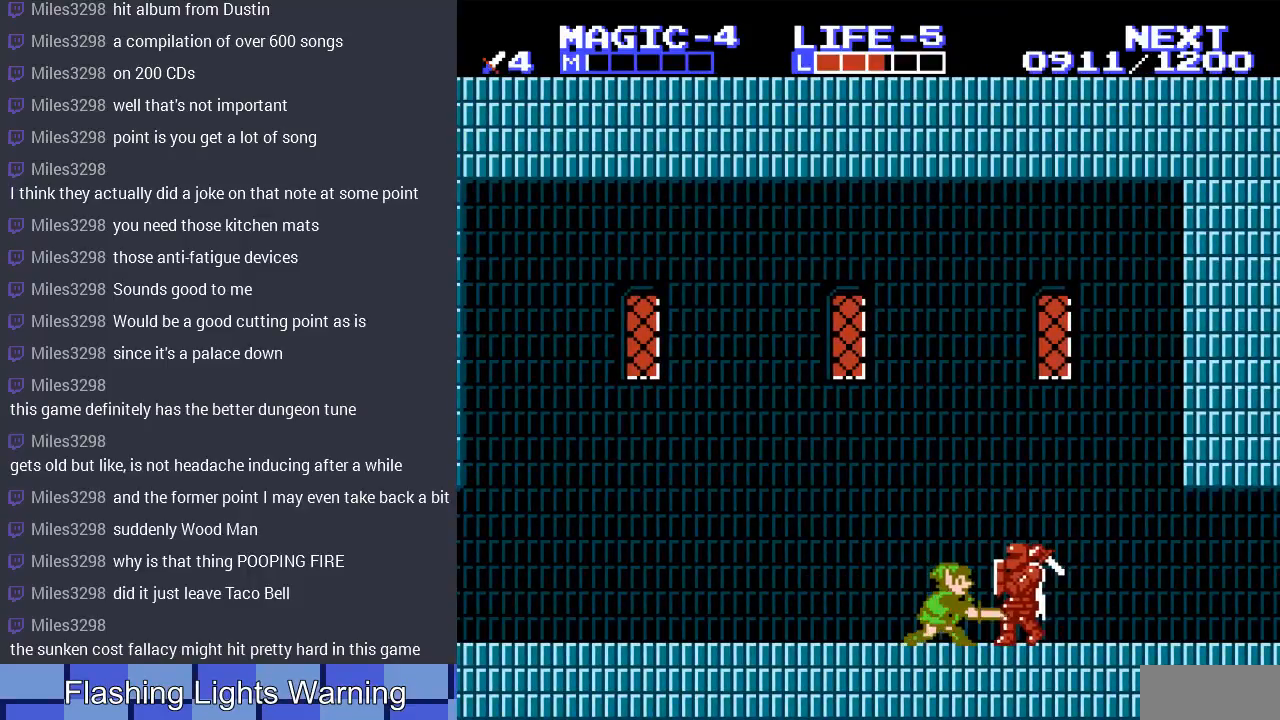
{"buttons": ["DPAD_RIGHT"], "events": [[200, "B", "up"], [200, "DPAD_DOWN", "up"], [267, "DPAD_RIGHT", "up"], [300, "DPAD_RIGHT", "down"]]}
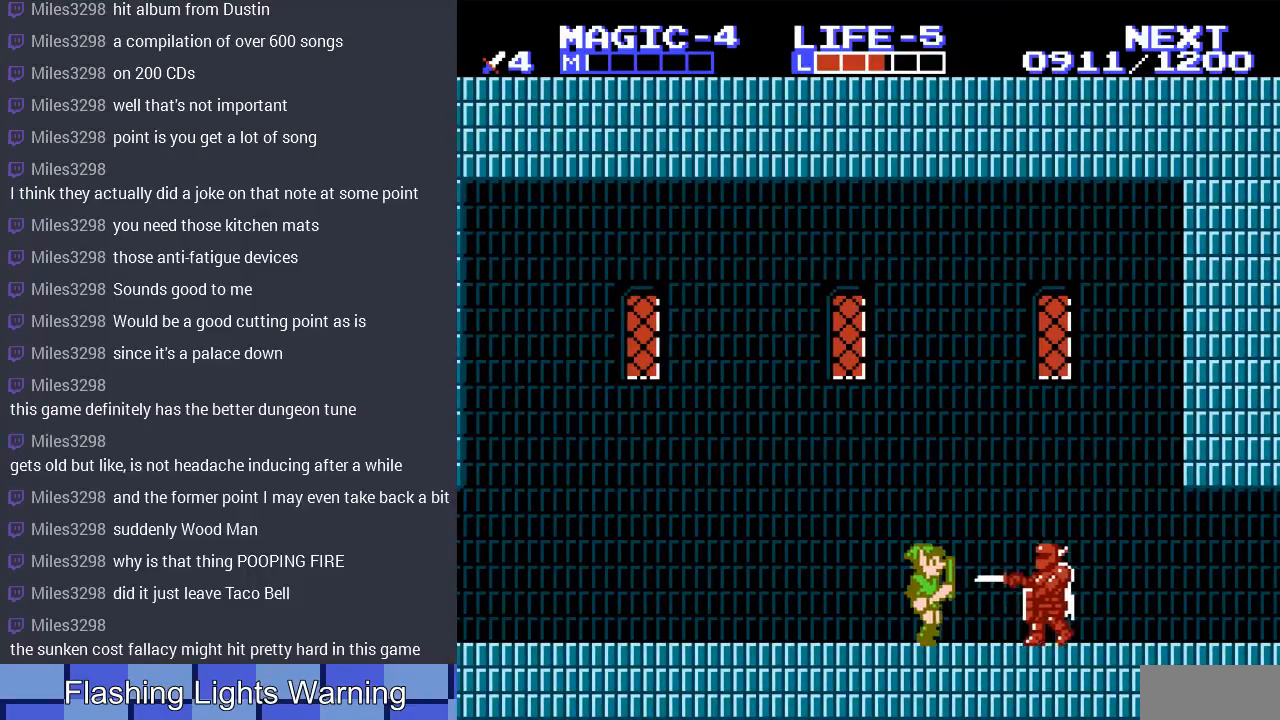
{"buttons": [], "events": [[267, "B", "down"], [367, "DPAD_RIGHT", "up"], [433, "B", "up"]]}
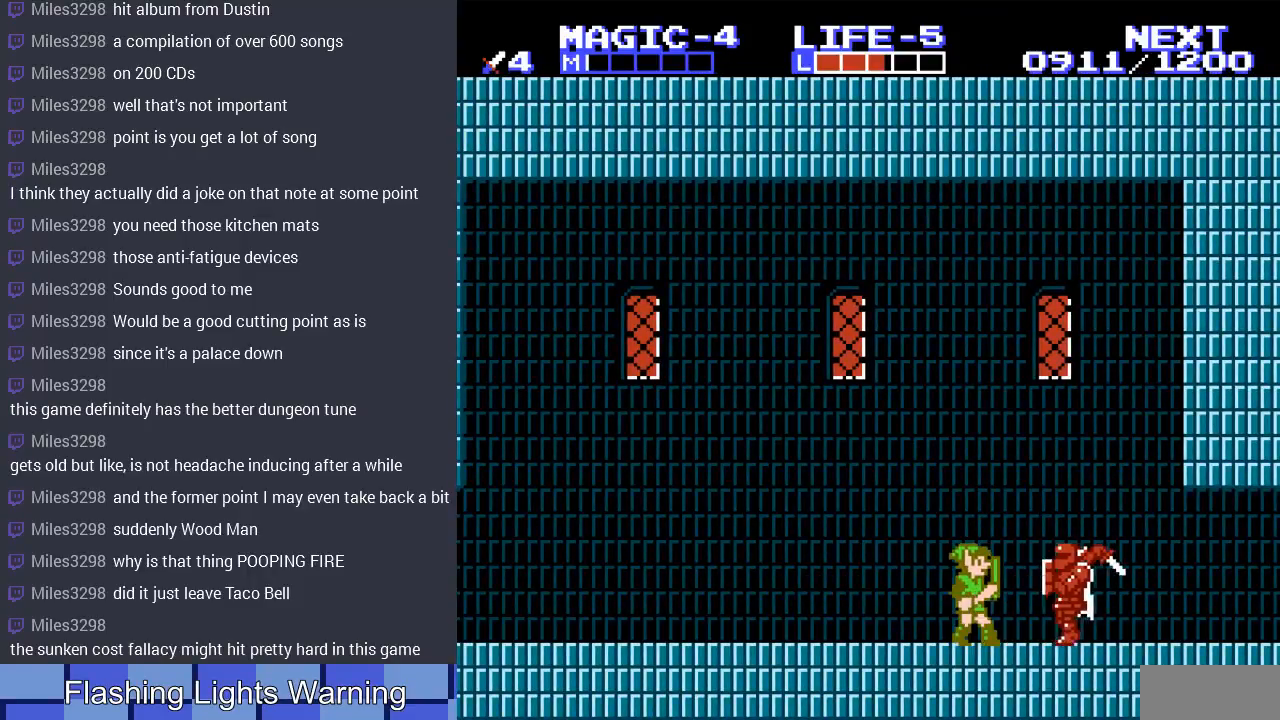
{"buttons": ["DPAD_DOWN", "DPAD_RIGHT"], "events": [[133, "DPAD_RIGHT", "down"], [367, "DPAD_DOWN", "down"]]}
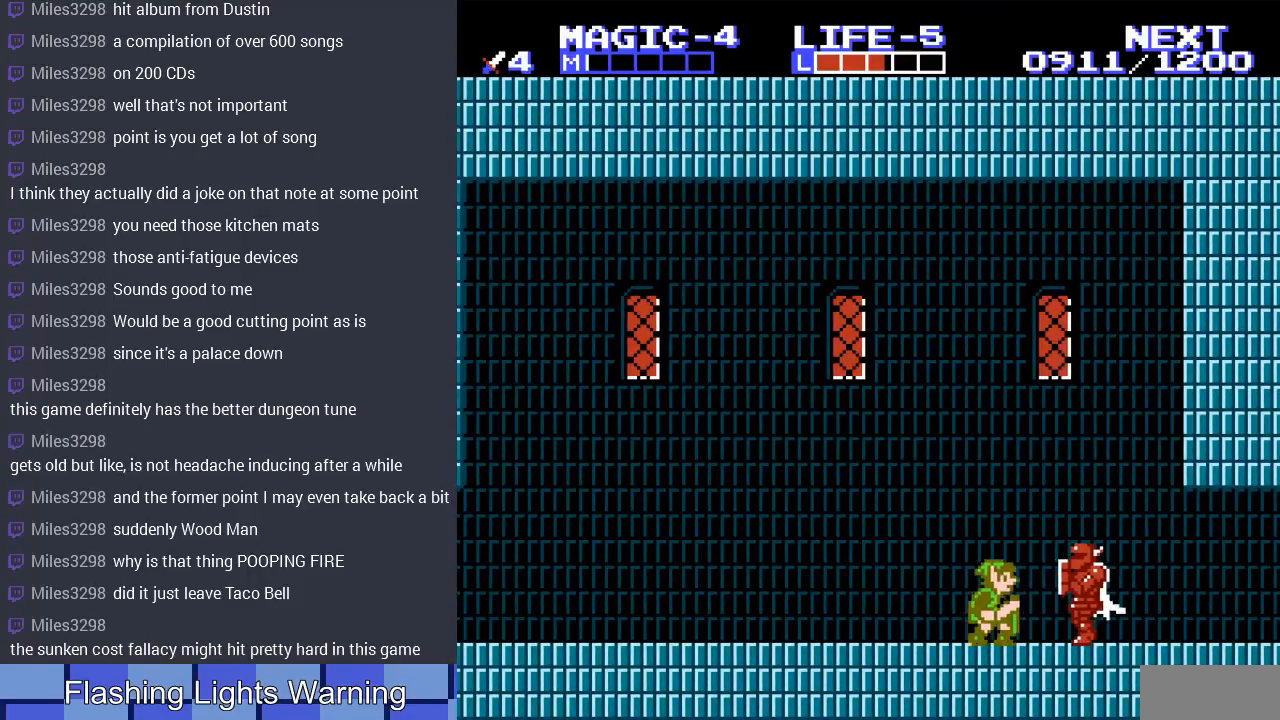
{"buttons": [], "events": [[100, "B", "down"], [300, "B", "up"], [300, "DPAD_DOWN", "up"], [367, "DPAD_RIGHT", "up"]]}
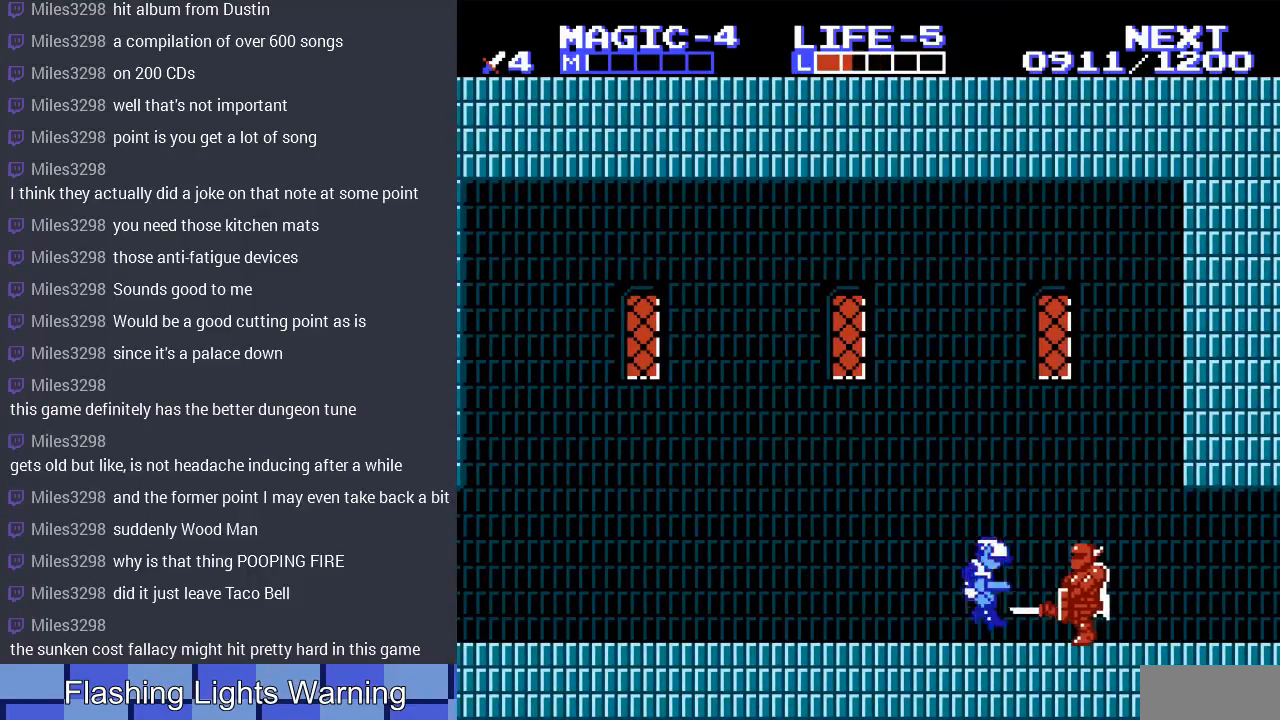
{"buttons": ["DPAD_RIGHT"], "events": [[100, "DPAD_RIGHT", "down"], [167, "DPAD_RIGHT", "up"], [433, "DPAD_RIGHT", "down"]]}
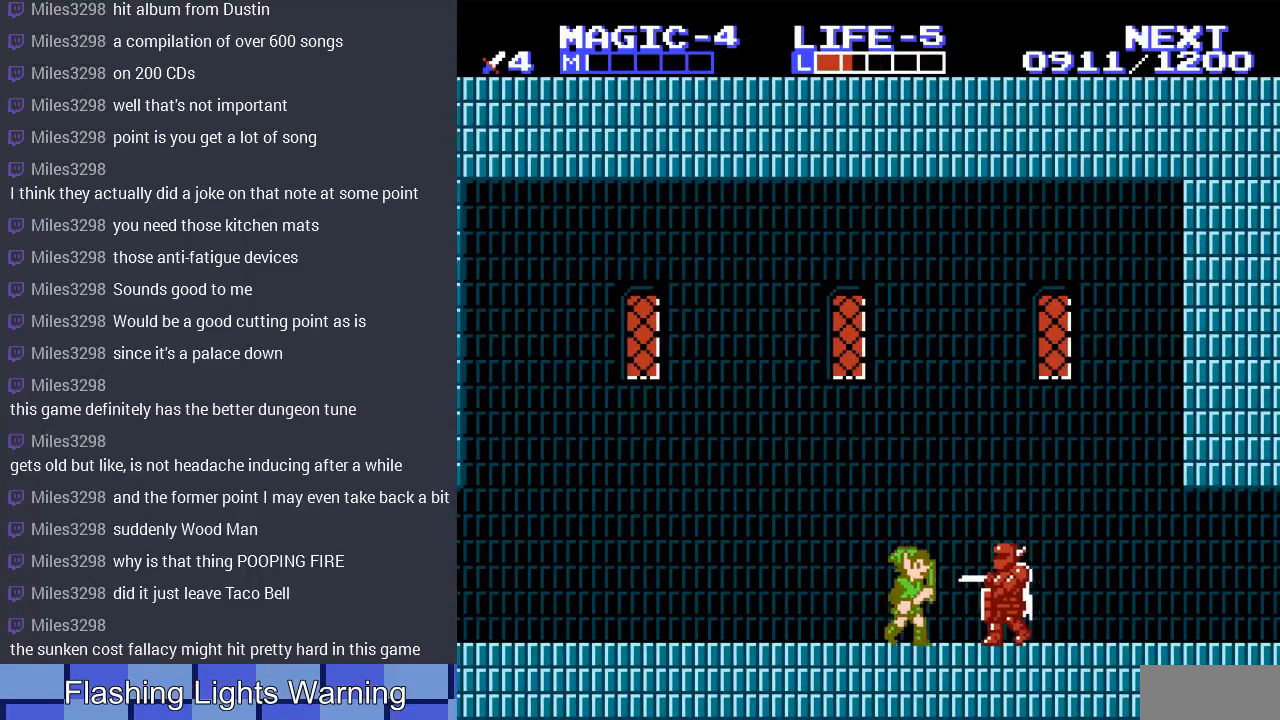
{"buttons": ["B", "DPAD_RIGHT"], "events": [[500, "B", "down"]]}
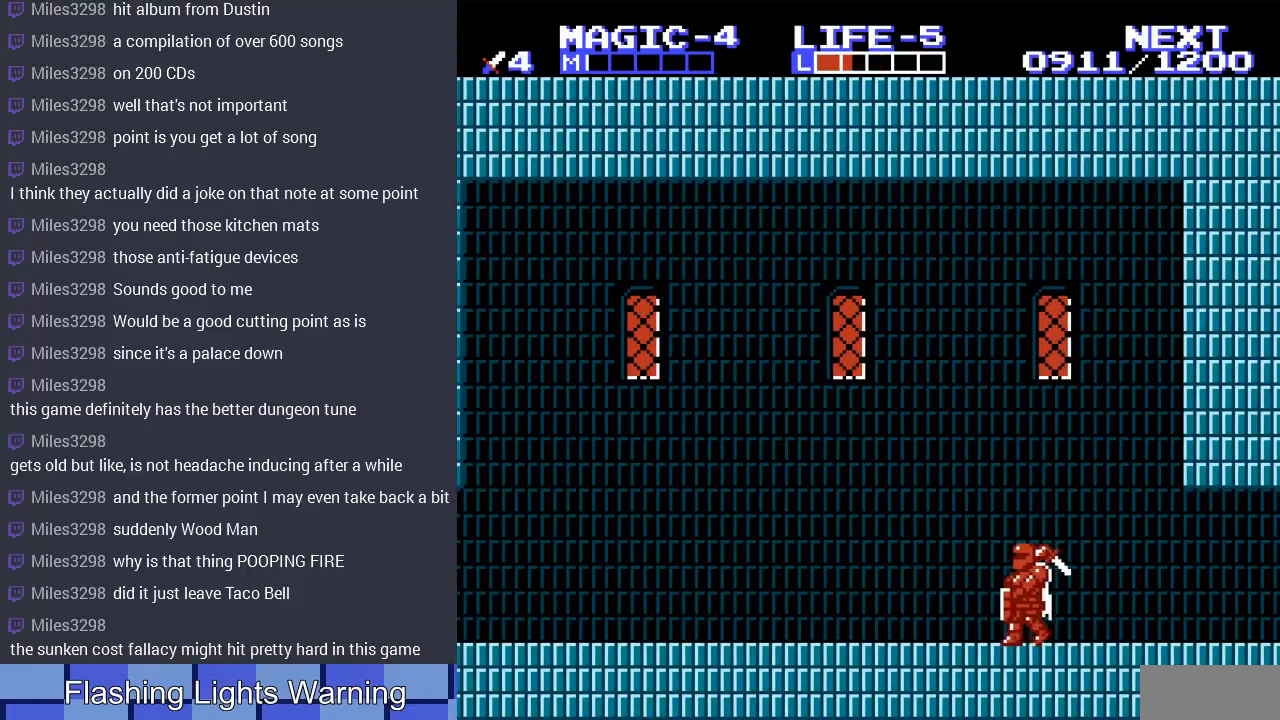
{"buttons": [], "events": [[133, "B", "up"], [167, "DPAD_RIGHT", "up"], [200, "B", "down"], [333, "B", "up"]]}
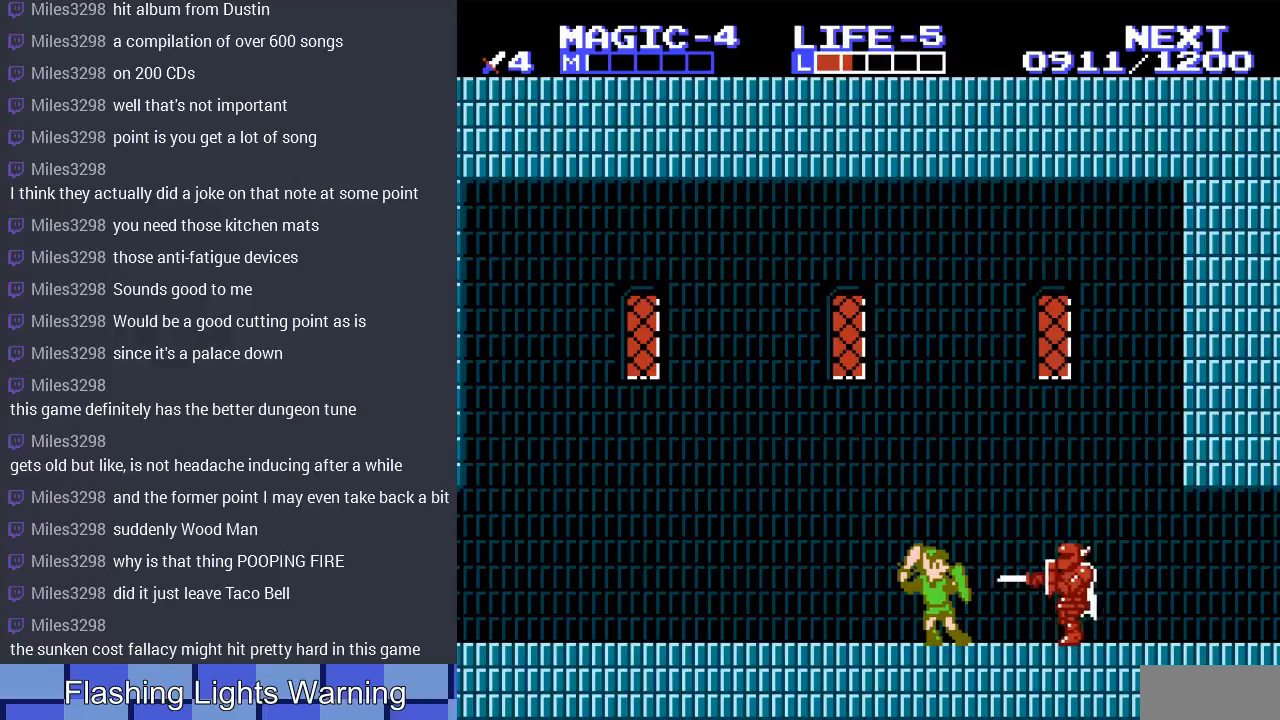
{"buttons": [], "events": [[100, "DPAD_RIGHT", "down"], [333, "B", "down"], [367, "DPAD_RIGHT", "up"], [433, "B", "up"]]}
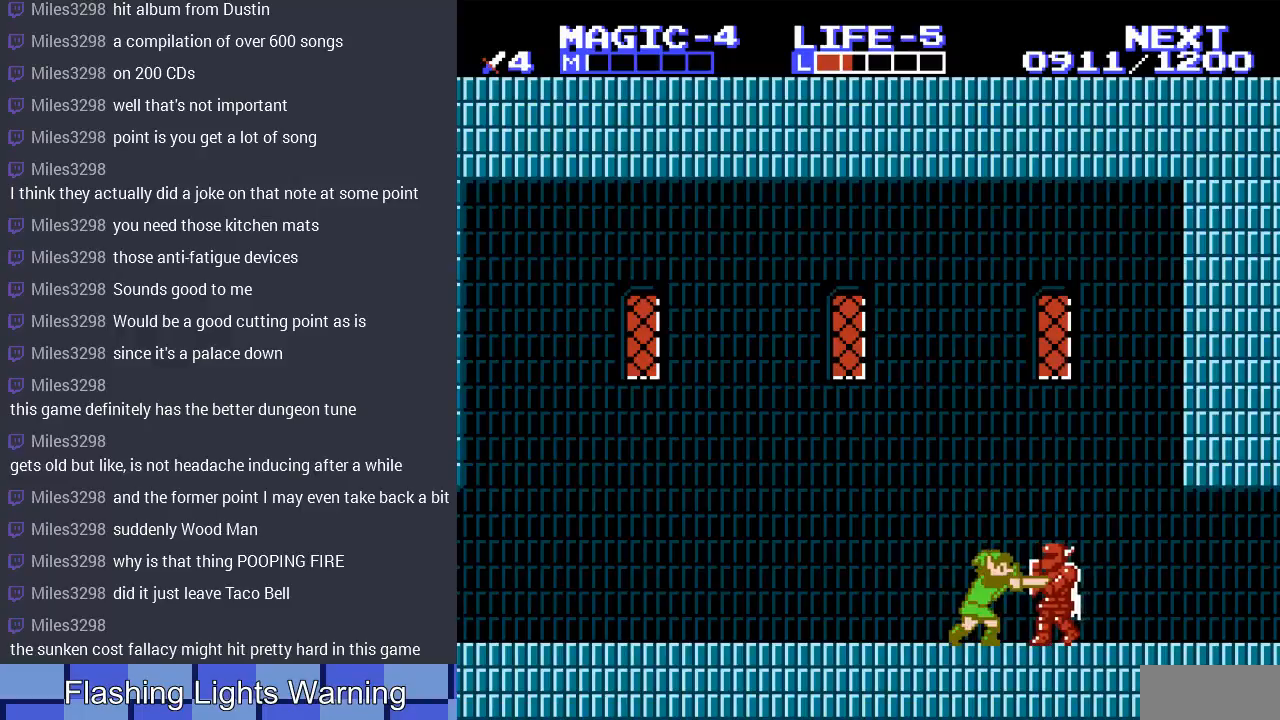
{"buttons": ["B", "DPAD_DOWN"], "events": [[200, "DPAD_RIGHT", "down"], [433, "DPAD_DOWN", "down"], [500, "B", "down"], [500, "DPAD_RIGHT", "up"]]}
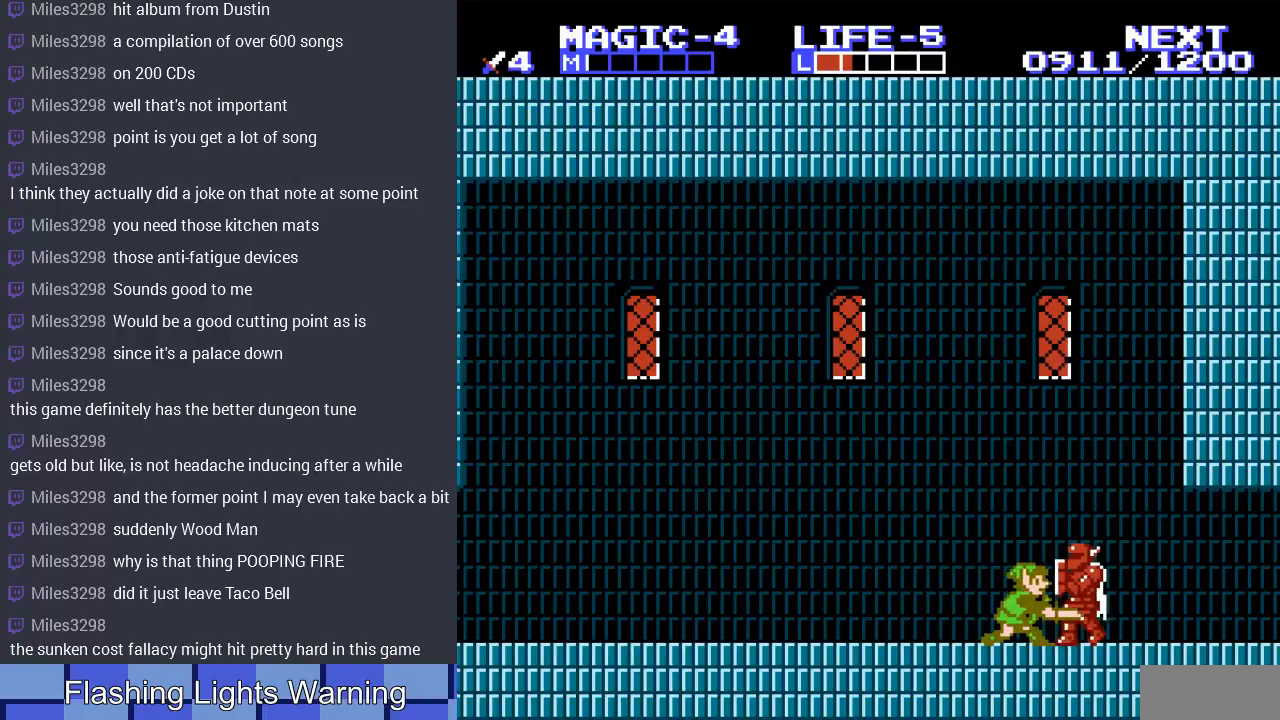
{"buttons": ["DPAD_RIGHT"], "events": [[67, "DPAD_RIGHT", "down"], [133, "B", "up"], [167, "DPAD_DOWN", "up"], [167, "DPAD_RIGHT", "up"], [500, "DPAD_RIGHT", "down"]]}
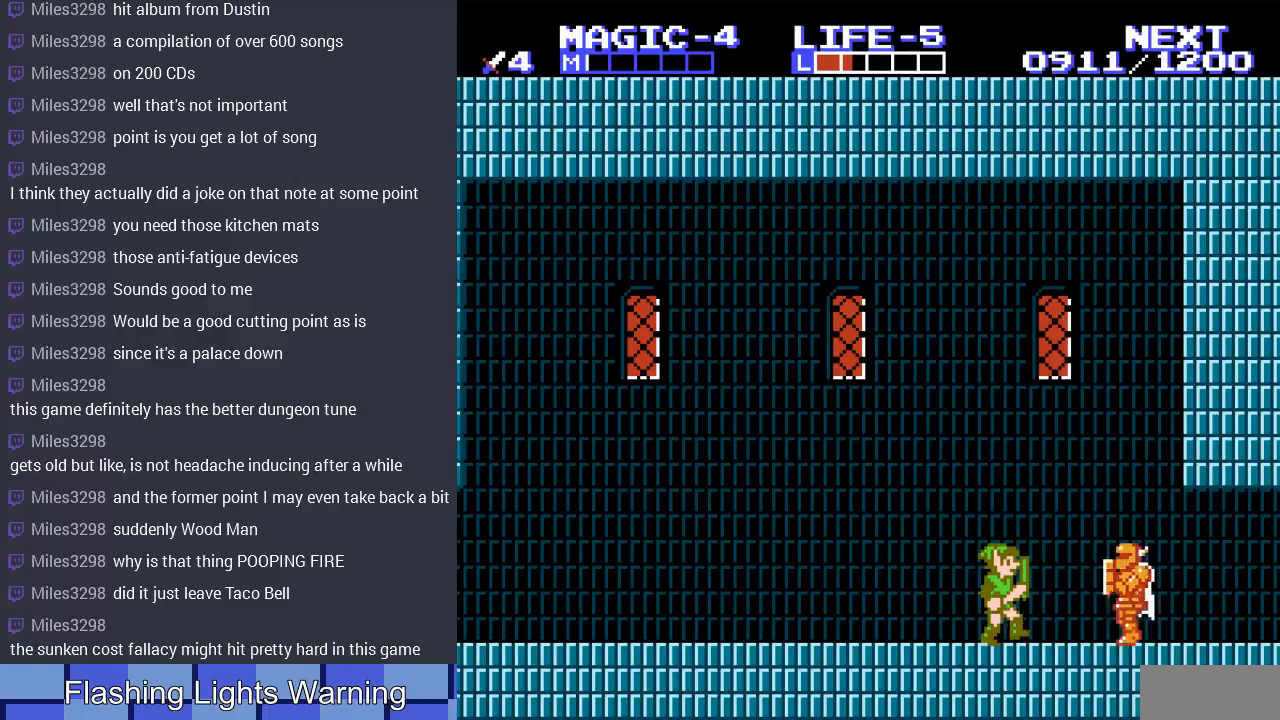
{"buttons": [], "events": [[167, "DPAD_DOWN", "down"], [233, "B", "down"], [400, "DPAD_DOWN", "up"], [400, "DPAD_RIGHT", "up"], [433, "B", "up"]]}
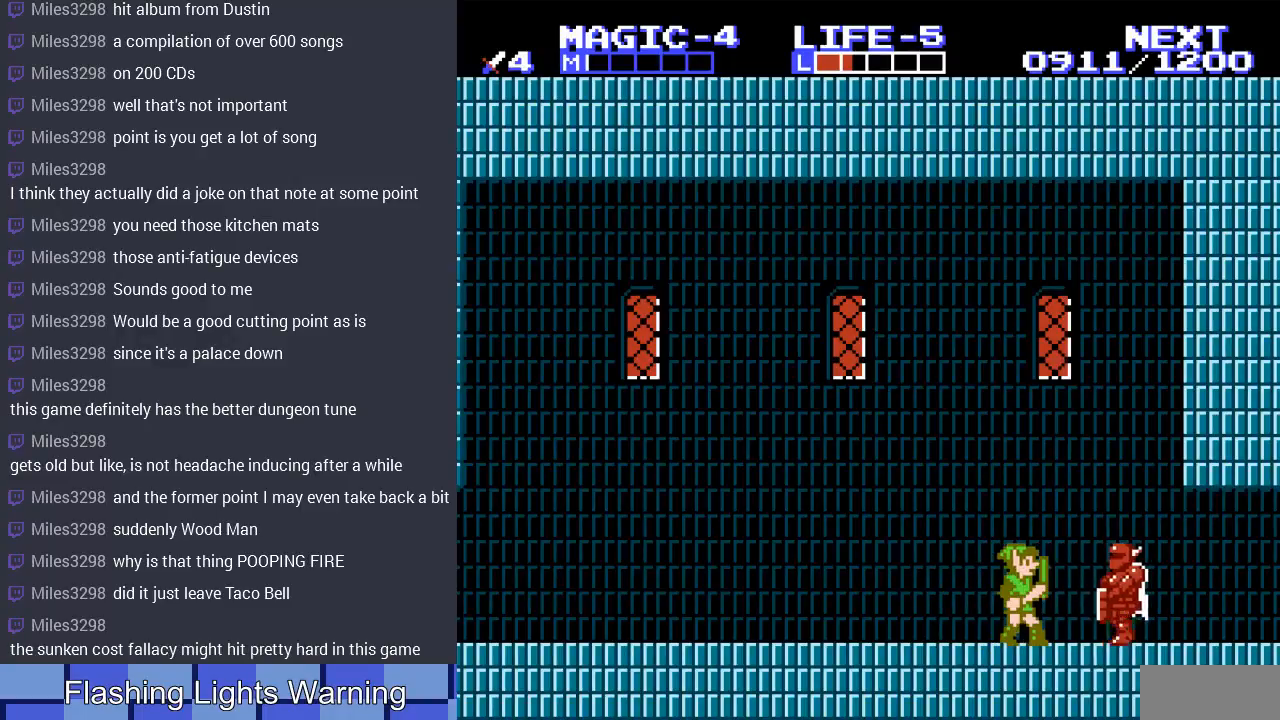
{"buttons": [], "events": [[233, "DPAD_RIGHT", "down"], [333, "B", "down"], [467, "B", "up"], [467, "DPAD_RIGHT", "up"]]}
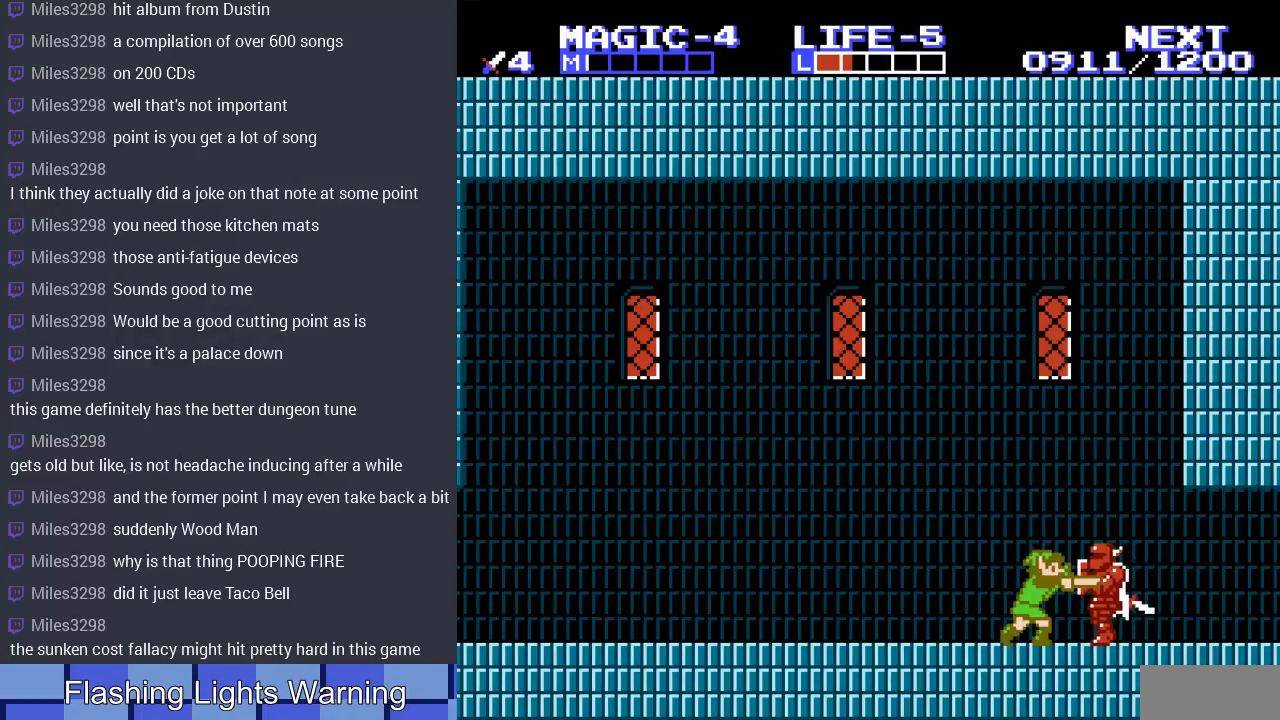
{"buttons": [], "events": [[33, "B", "down"], [167, "B", "up"]]}
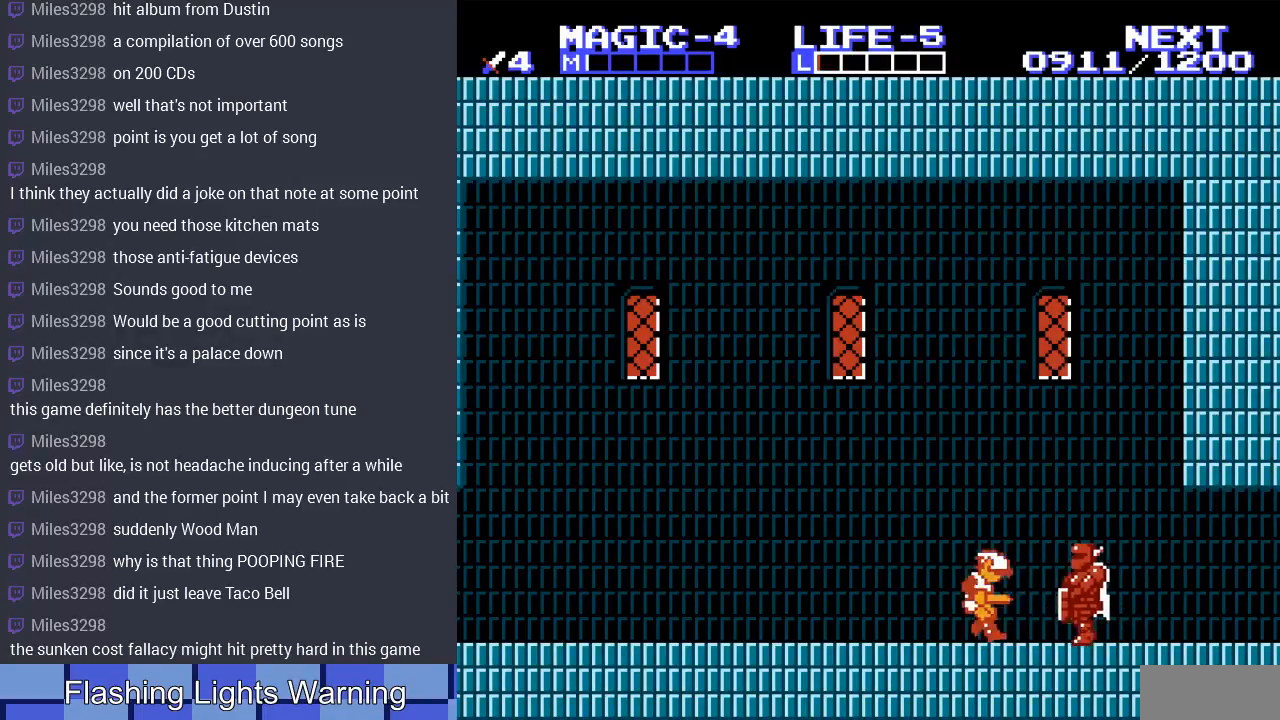
{"buttons": ["DPAD_RIGHT"], "events": [[267, "DPAD_RIGHT", "down"]]}
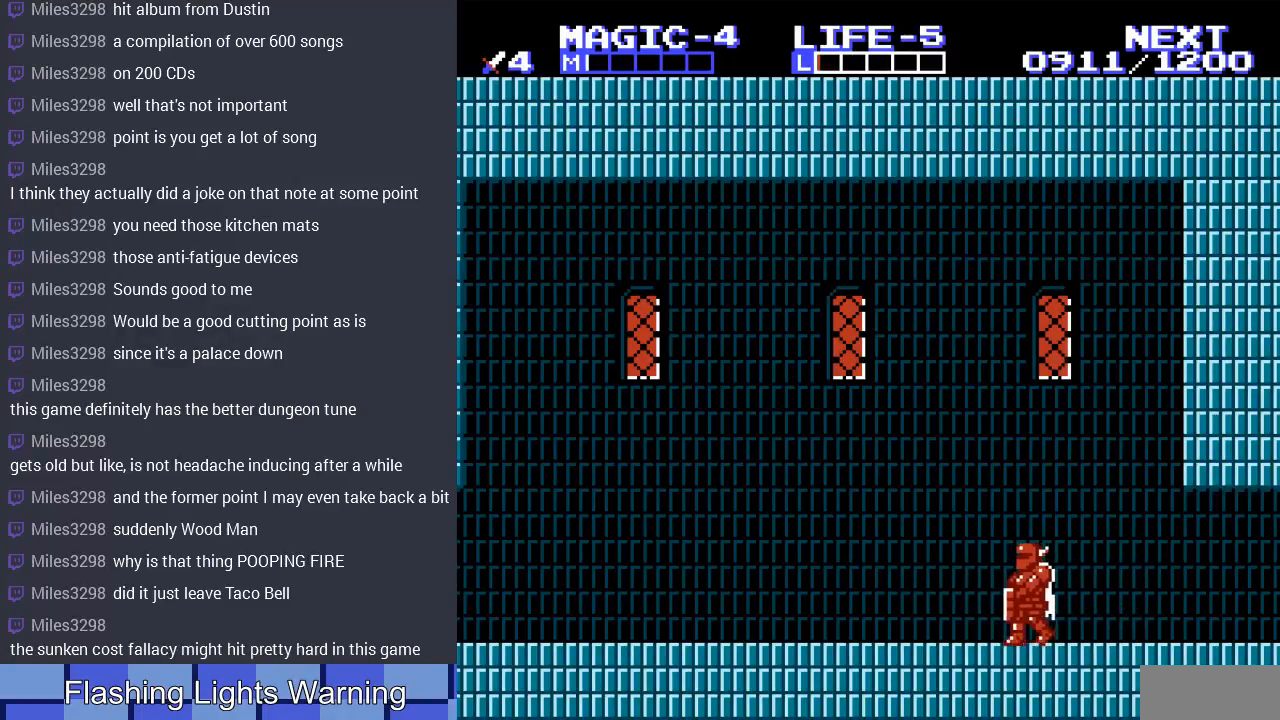
{"buttons": ["DPAD_RIGHT"], "events": [[133, "DPAD_DOWN", "down"], [200, "B", "down"], [333, "B", "up"], [333, "DPAD_DOWN", "up"]]}
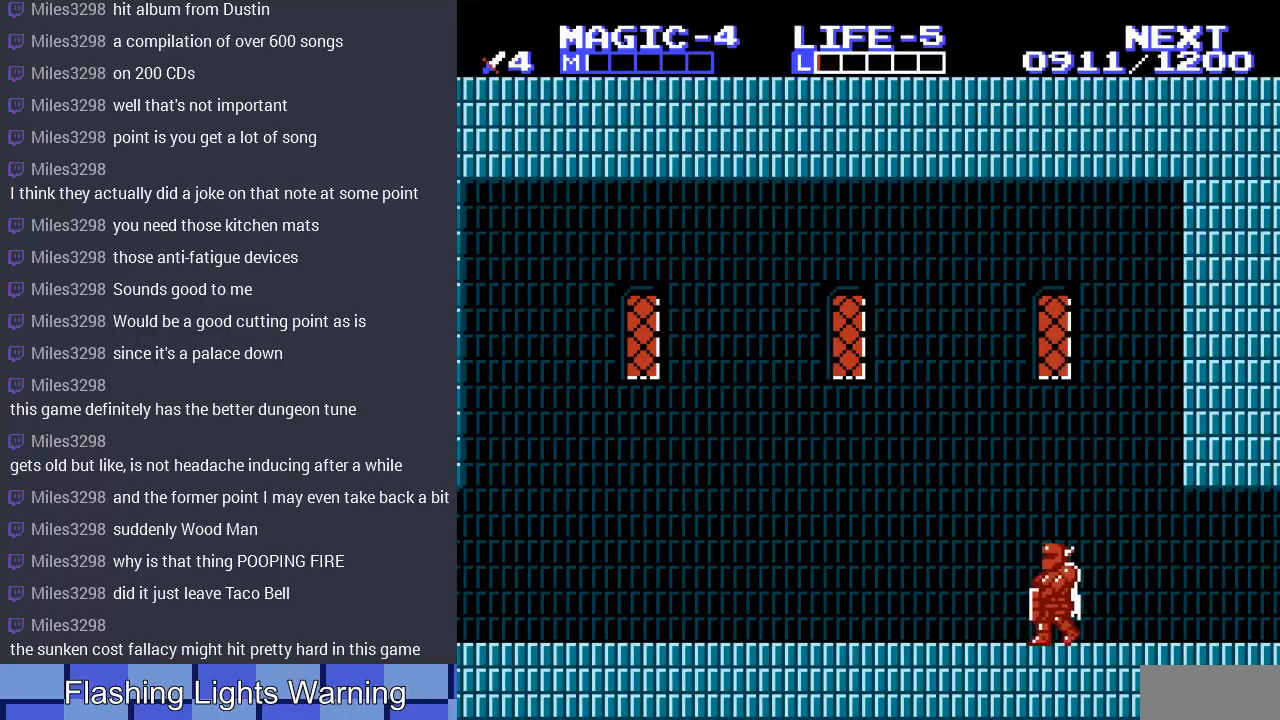
{"buttons": [], "events": [[133, "B", "down"], [267, "B", "up"], [300, "DPAD_RIGHT", "up"], [333, "B", "down"], [467, "B", "up"]]}
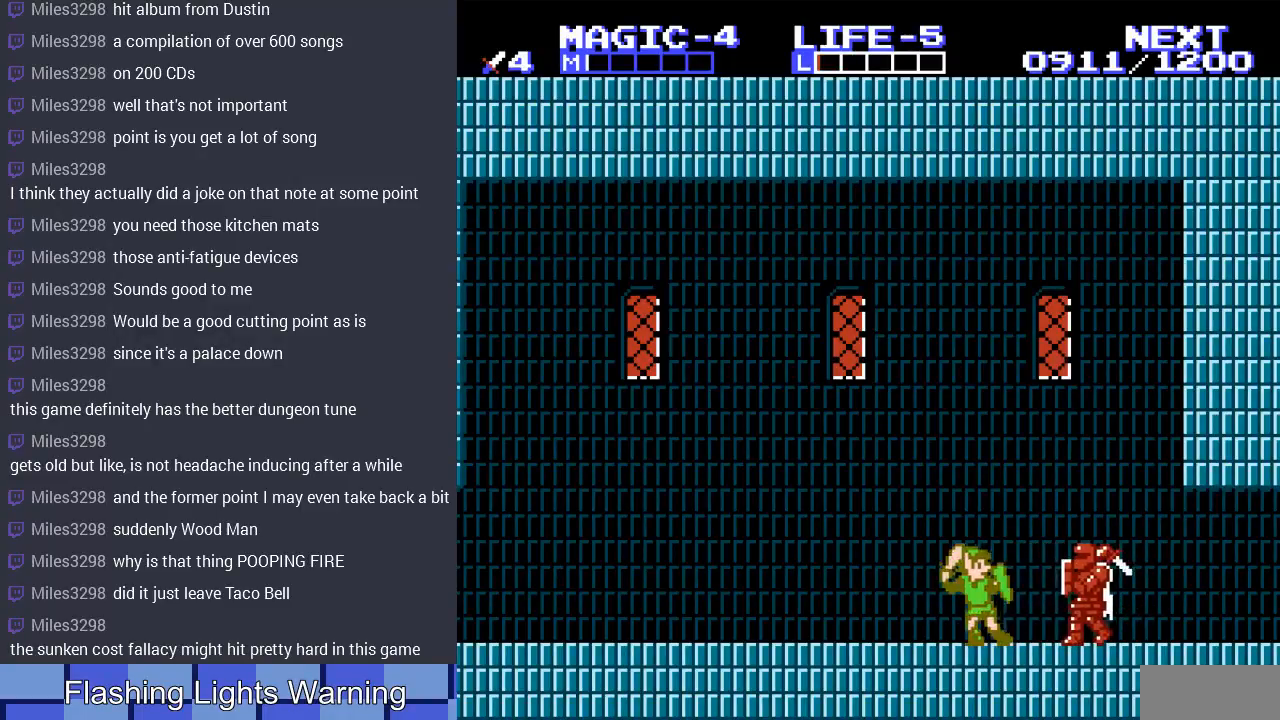
{"buttons": ["DPAD_RIGHT"], "events": [[67, "DPAD_LEFT", "down"], [467, "DPAD_UP", "down"], [500, "DPAD_LEFT", "up"], [500, "DPAD_RIGHT", "down"], [500, "DPAD_UP", "up"]]}
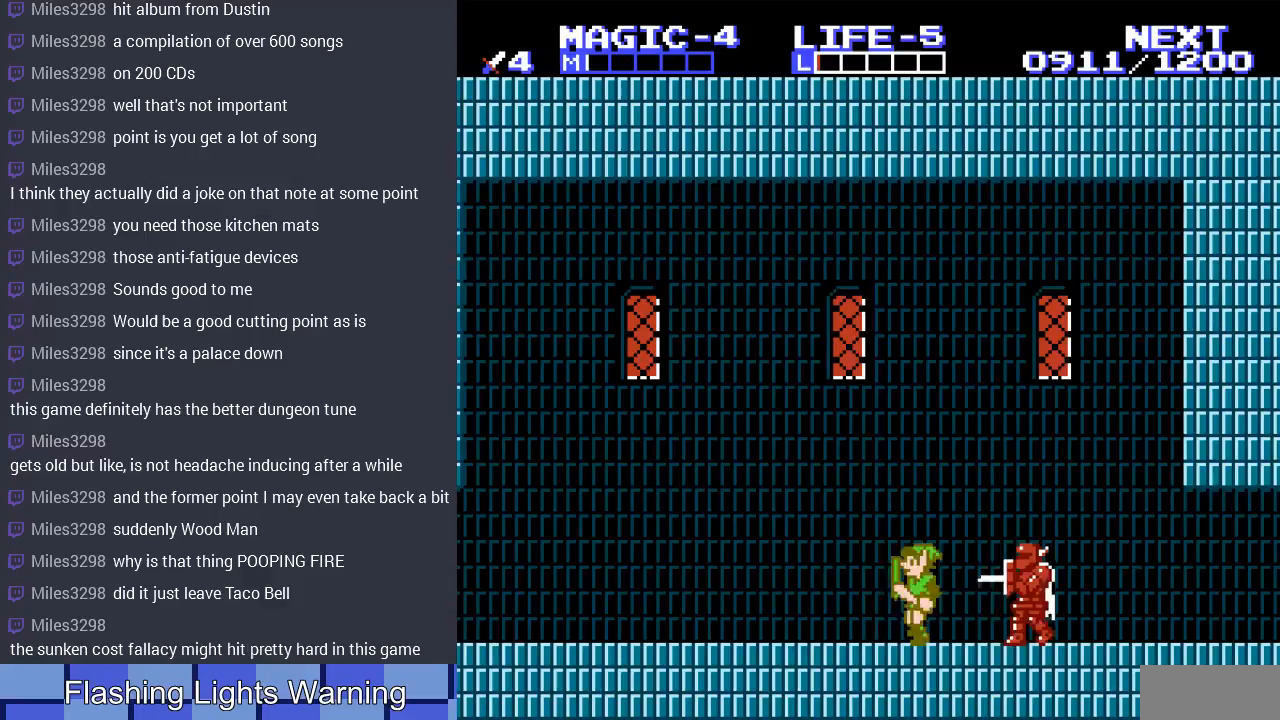
{"buttons": ["B", "DPAD_RIGHT"], "events": [[433, "B", "down"]]}
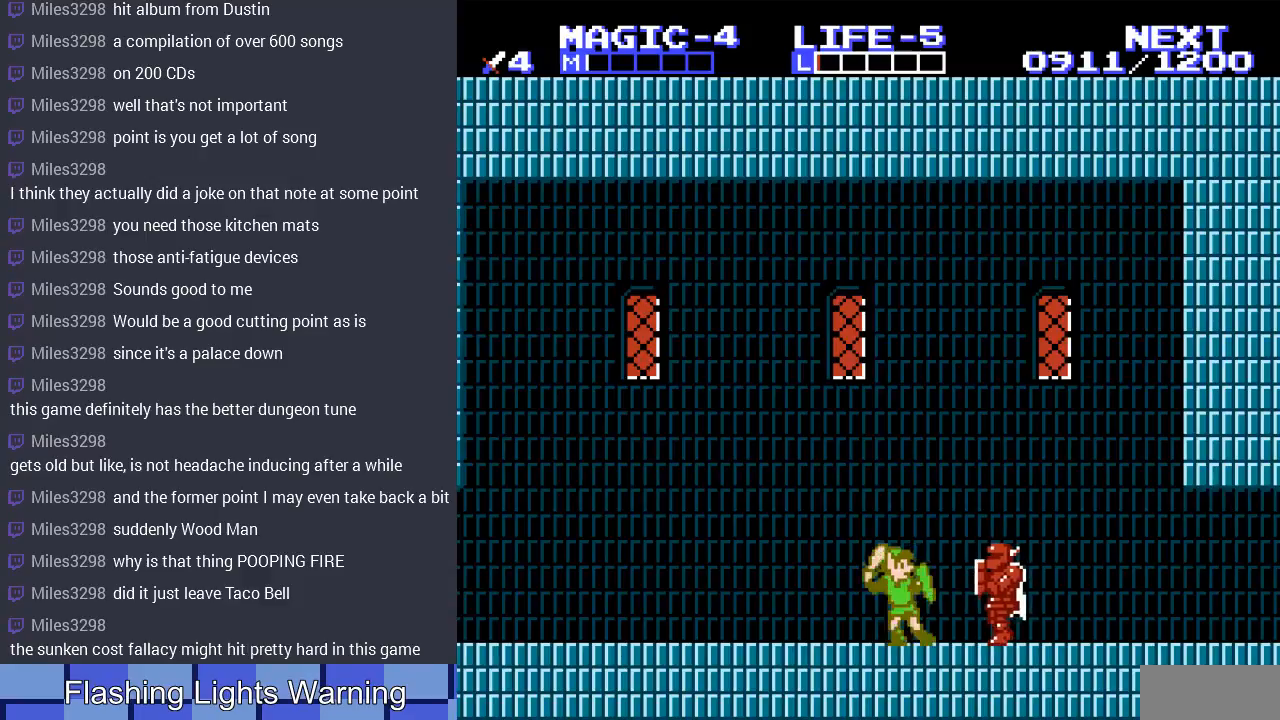
{"buttons": ["DPAD_DOWN", "DPAD_RIGHT"], "events": [[67, "B", "up"], [133, "DPAD_RIGHT", "up"], [233, "DPAD_RIGHT", "down"], [500, "DPAD_DOWN", "down"]]}
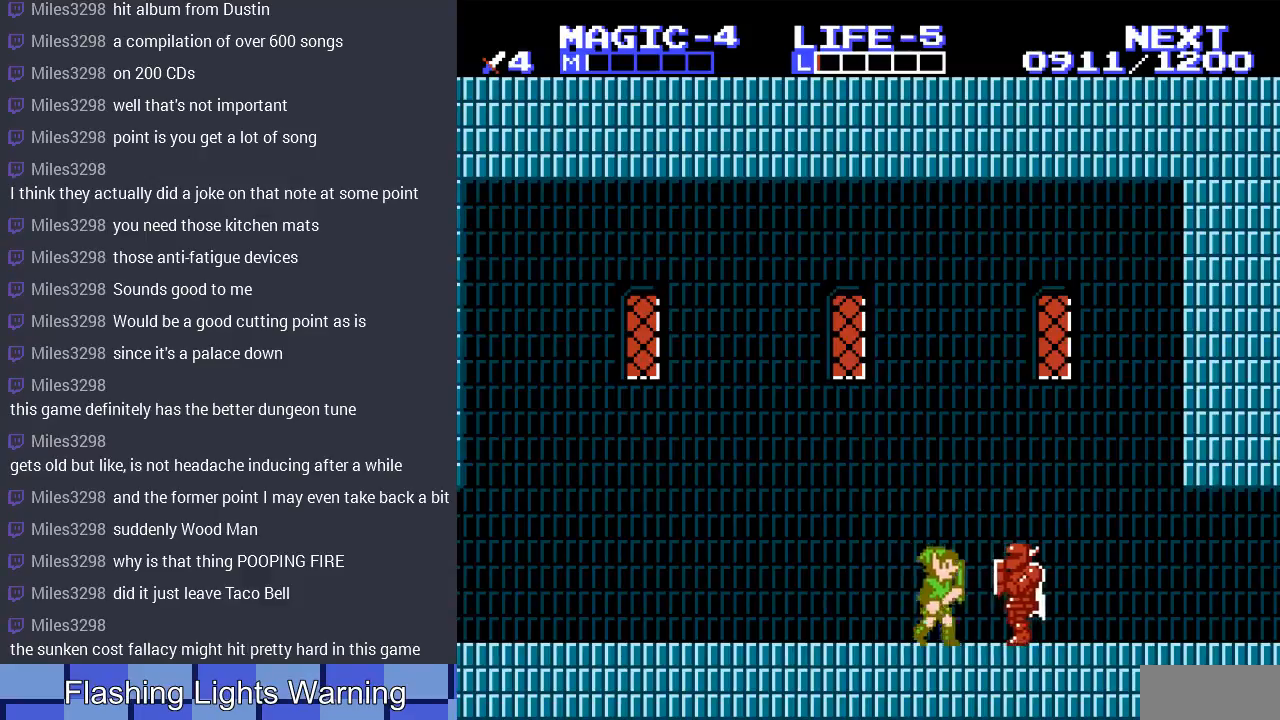
{"buttons": ["DPAD_RIGHT"], "events": [[67, "B", "down"], [233, "B", "up"], [233, "DPAD_DOWN", "up"], [267, "DPAD_RIGHT", "up"], [400, "DPAD_RIGHT", "down"]]}
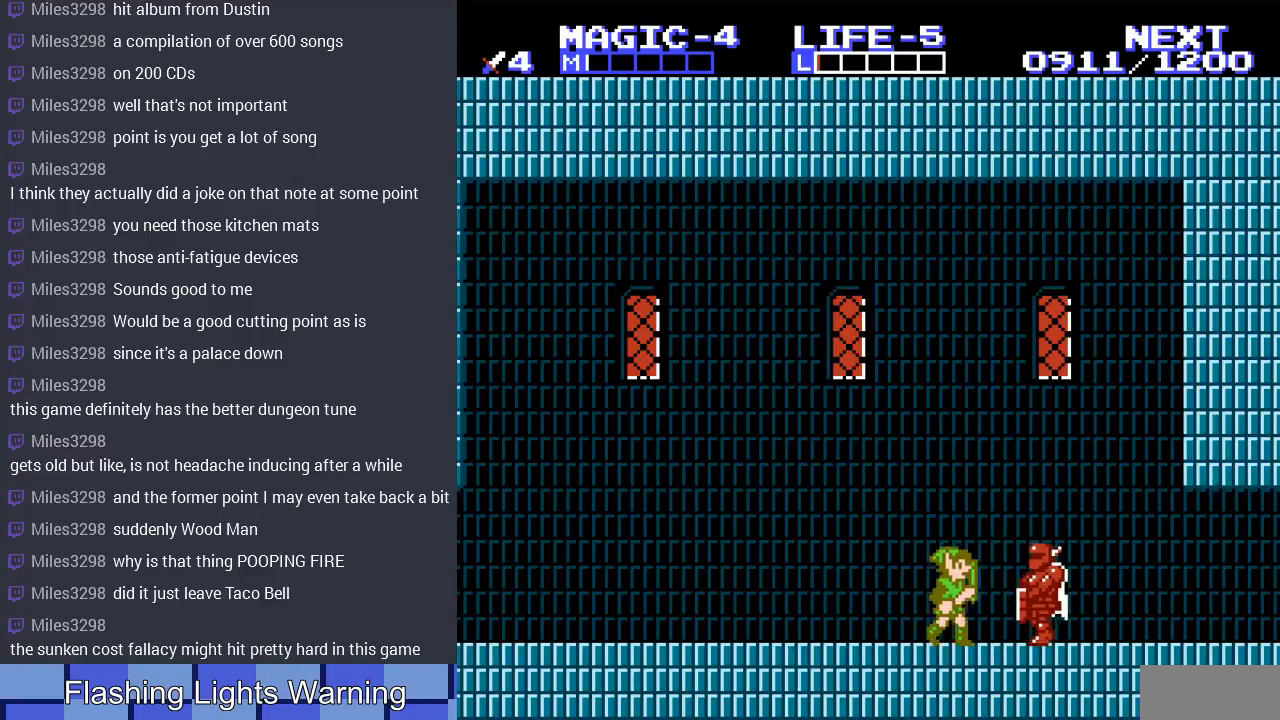
{"buttons": [], "events": [[133, "B", "down"], [267, "B", "up"], [333, "B", "down"], [400, "DPAD_RIGHT", "up"], [467, "B", "up"]]}
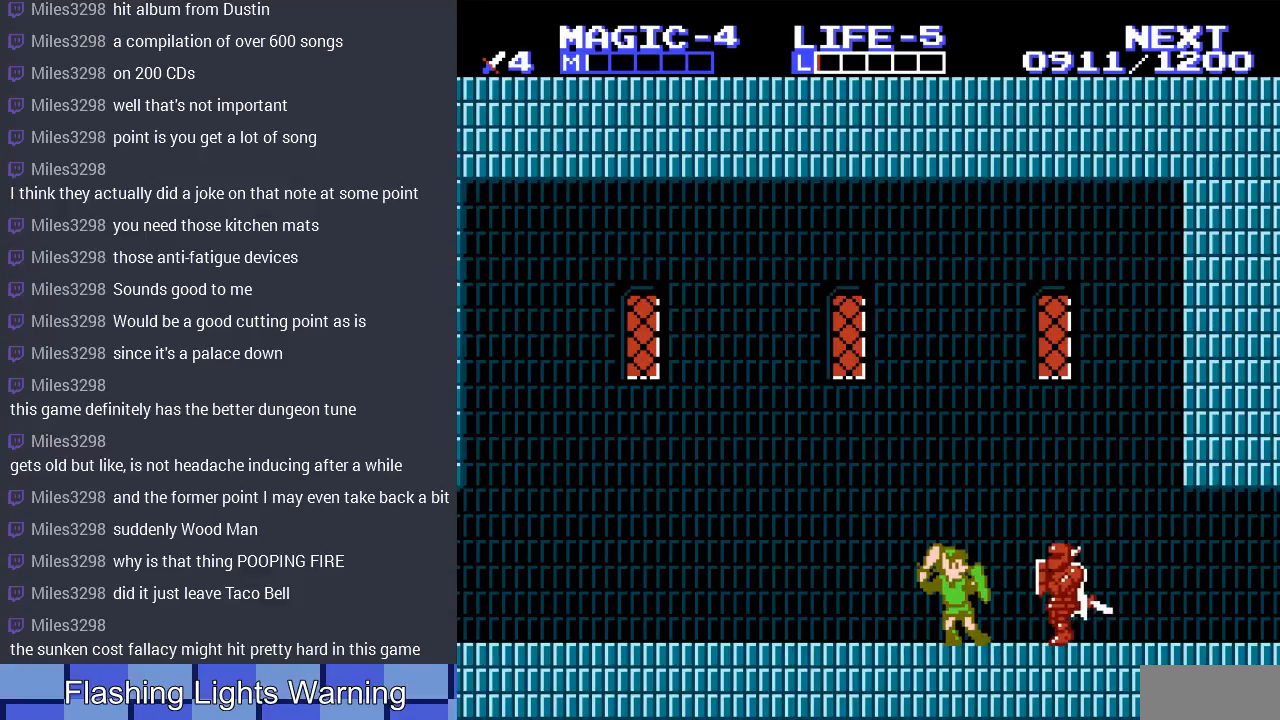
{"buttons": [], "events": [[233, "DPAD_DOWN", "down"], [233, "DPAD_RIGHT", "down"], [467, "DPAD_DOWN", "up"], [500, "DPAD_RIGHT", "up"]]}
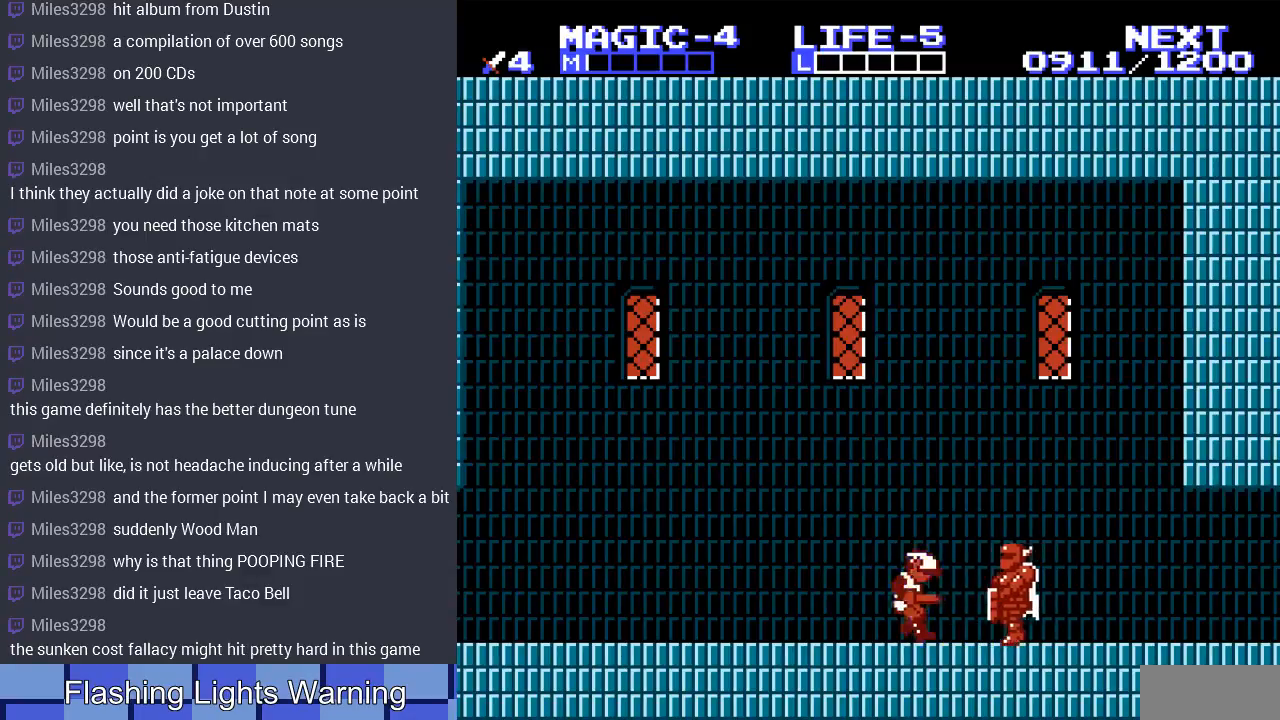
{"buttons": [], "events": []}
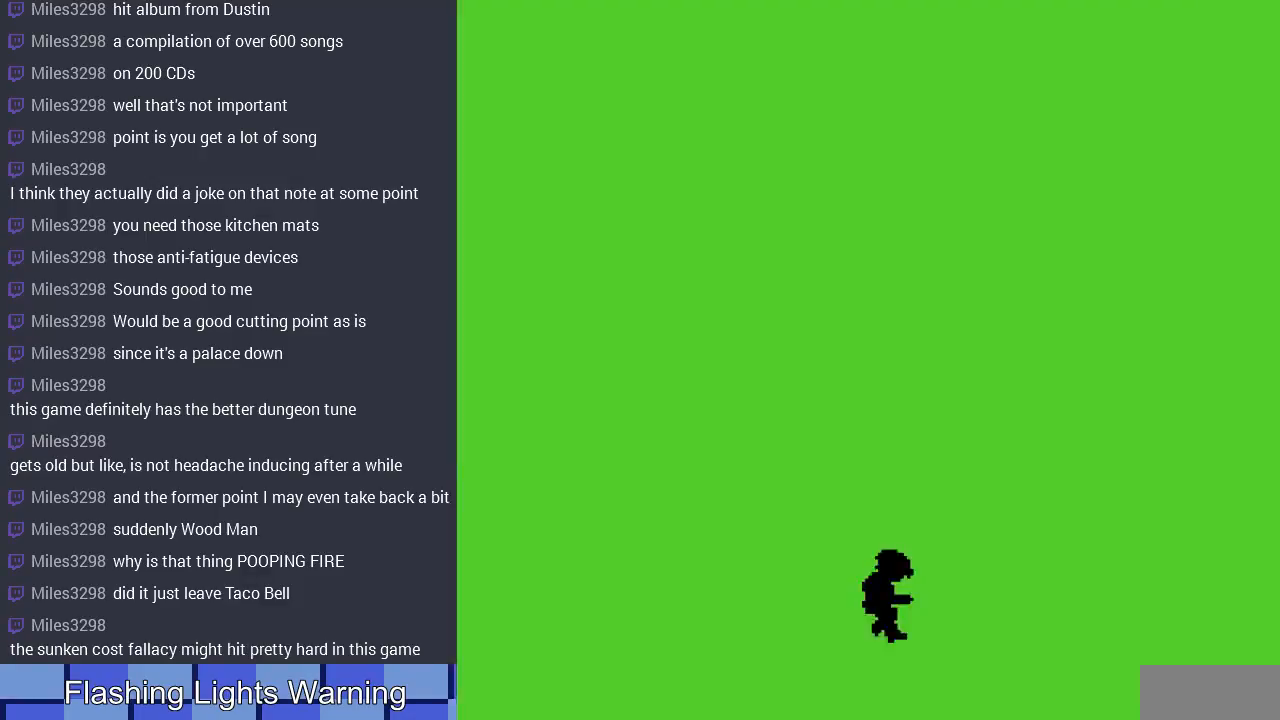
{"buttons": [], "events": []}